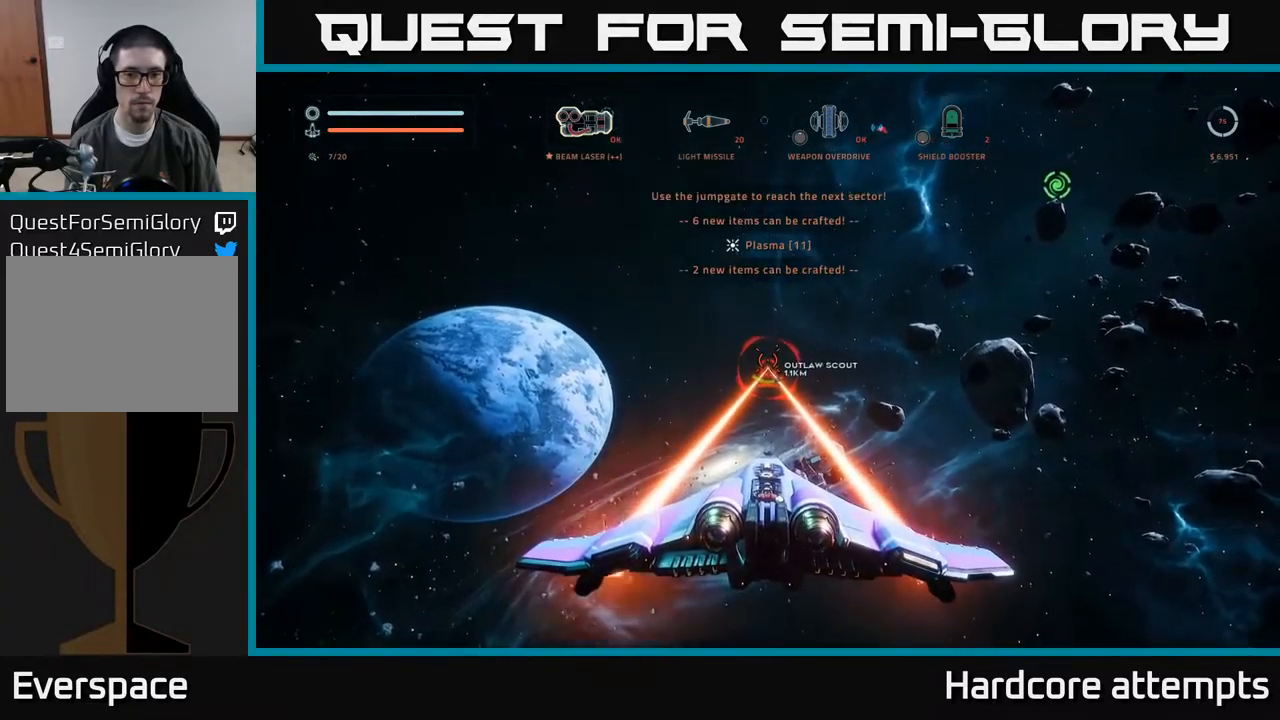
Gameplay with a controller (Xbox layout); each line is a JSON object with the inputs held at the frame after it. "events" lists button and stick changes between this image and that frame as [ms after this image, input, new state], when the widget could be followed in between.
{"buttons": ["R2"], "left_stick": "center", "right_stick": "center", "events": []}
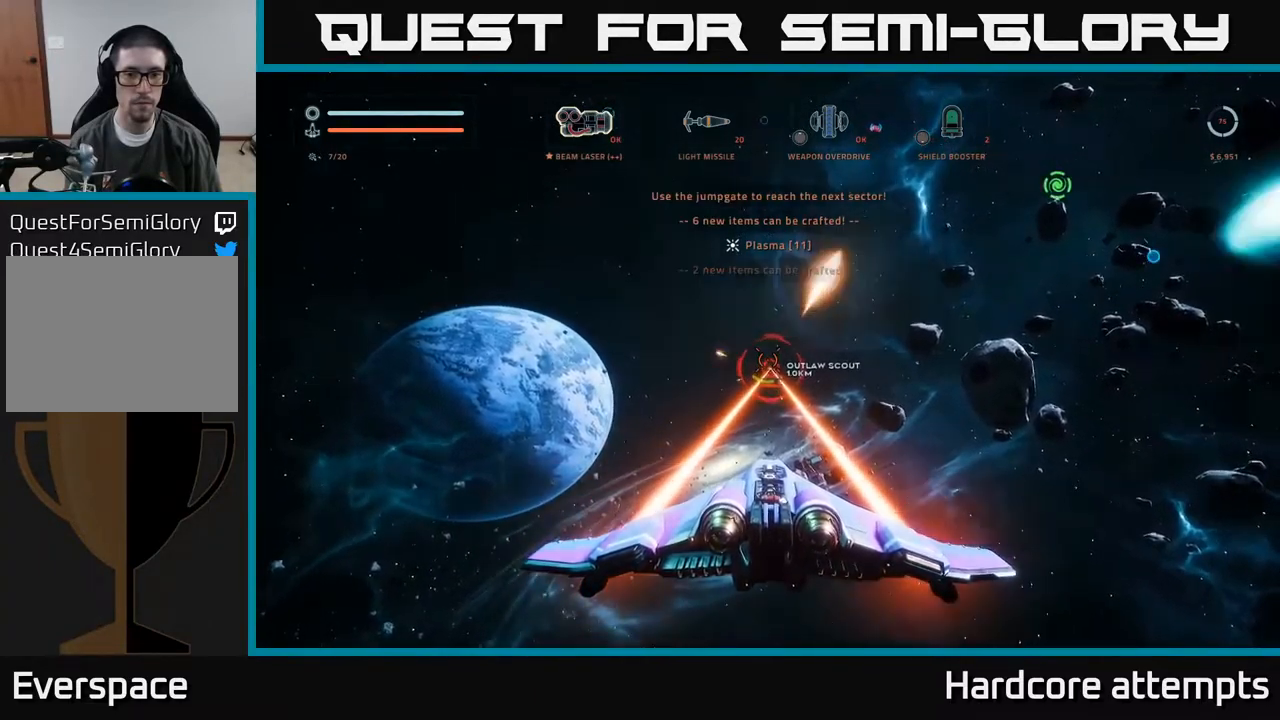
{"buttons": ["X"], "left_stick": "right", "right_stick": "center", "events": [[167, "R2", "up"], [184, "A", "down"], [217, "left_stick", "right"], [300, "B", "down"], [367, "B", "up"], [450, "A", "up"], [484, "X", "down"]]}
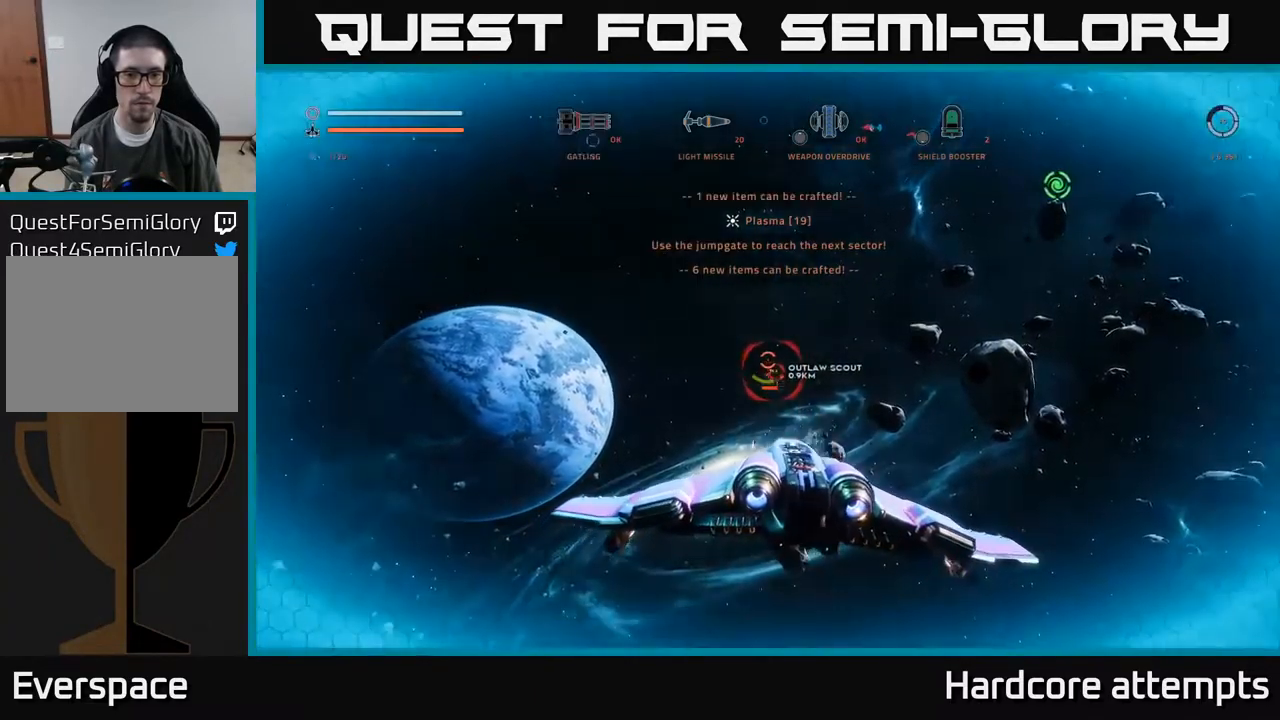
{"buttons": ["X"], "left_stick": "up-left", "right_stick": "down-right", "events": [[150, "left_stick", "up-left"], [434, "right_stick", "down-right"]]}
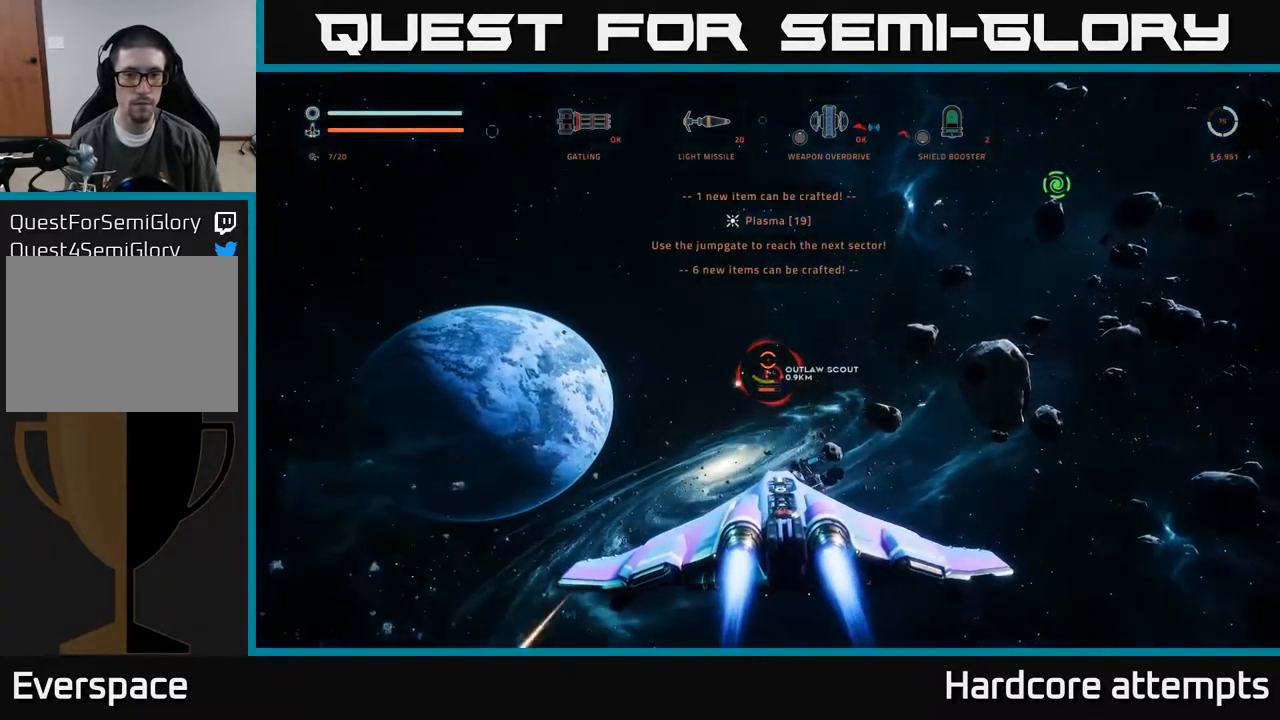
{"buttons": ["A", "R2"], "left_stick": "right", "right_stick": "down", "events": [[34, "X", "up"], [50, "right_stick", "center"], [217, "A", "down"], [234, "R2", "down"], [400, "left_stick", "center"], [417, "right_stick", "down"], [467, "left_stick", "right"]]}
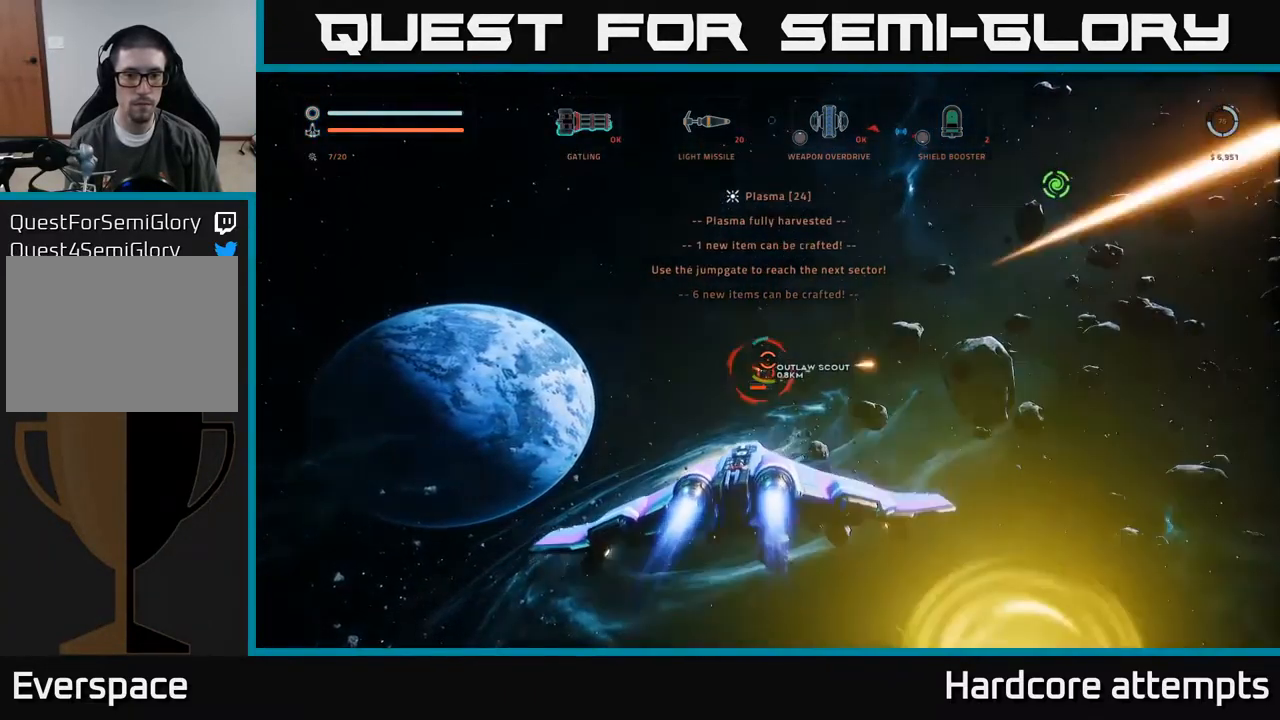
{"buttons": ["X", "R2"], "left_stick": "right", "right_stick": "center", "events": [[50, "right_stick", "center"], [200, "right_stick", "down"], [217, "A", "up"], [317, "right_stick", "center"], [350, "X", "down"]]}
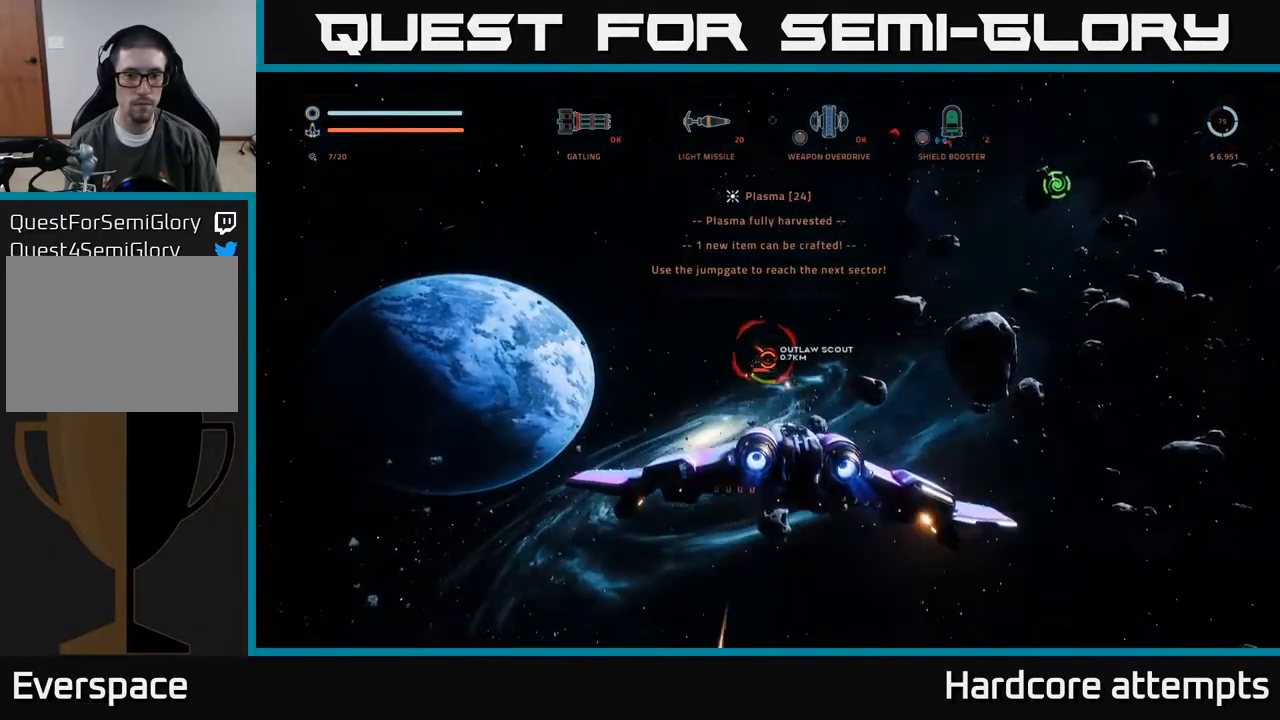
{"buttons": ["X", "R2"], "left_stick": "left", "right_stick": "center", "events": [[34, "X", "up"], [34, "left_stick", "center"], [67, "right_stick", "up"], [150, "left_stick", "down-left"], [184, "X", "down"], [234, "right_stick", "center"], [300, "left_stick", "left"], [350, "X", "up"], [484, "X", "down"]]}
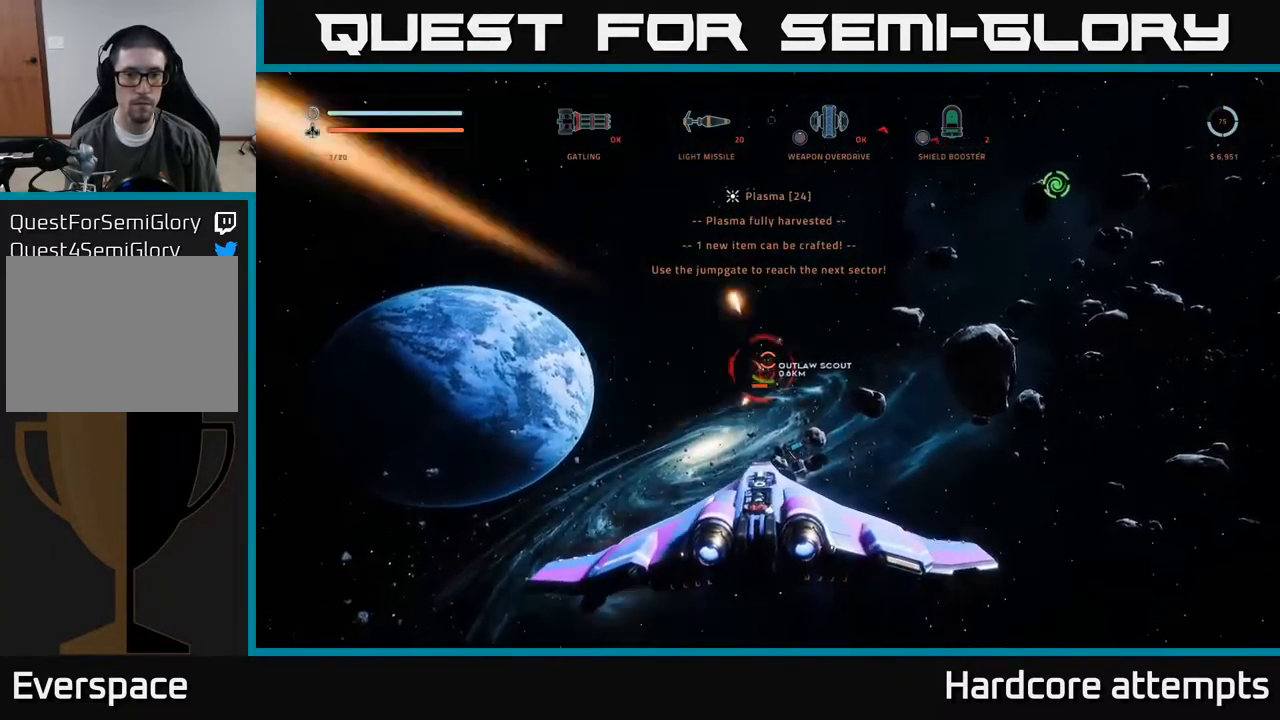
{"buttons": ["A", "R2"], "left_stick": "right", "right_stick": "center", "events": [[50, "right_stick", "down-right"], [150, "X", "up"], [167, "right_stick", "center"], [234, "X", "down"], [350, "X", "up"], [384, "right_stick", "right"], [400, "left_stick", "center"], [433, "A", "down"], [466, "left_stick", "right"], [516, "right_stick", "center"]]}
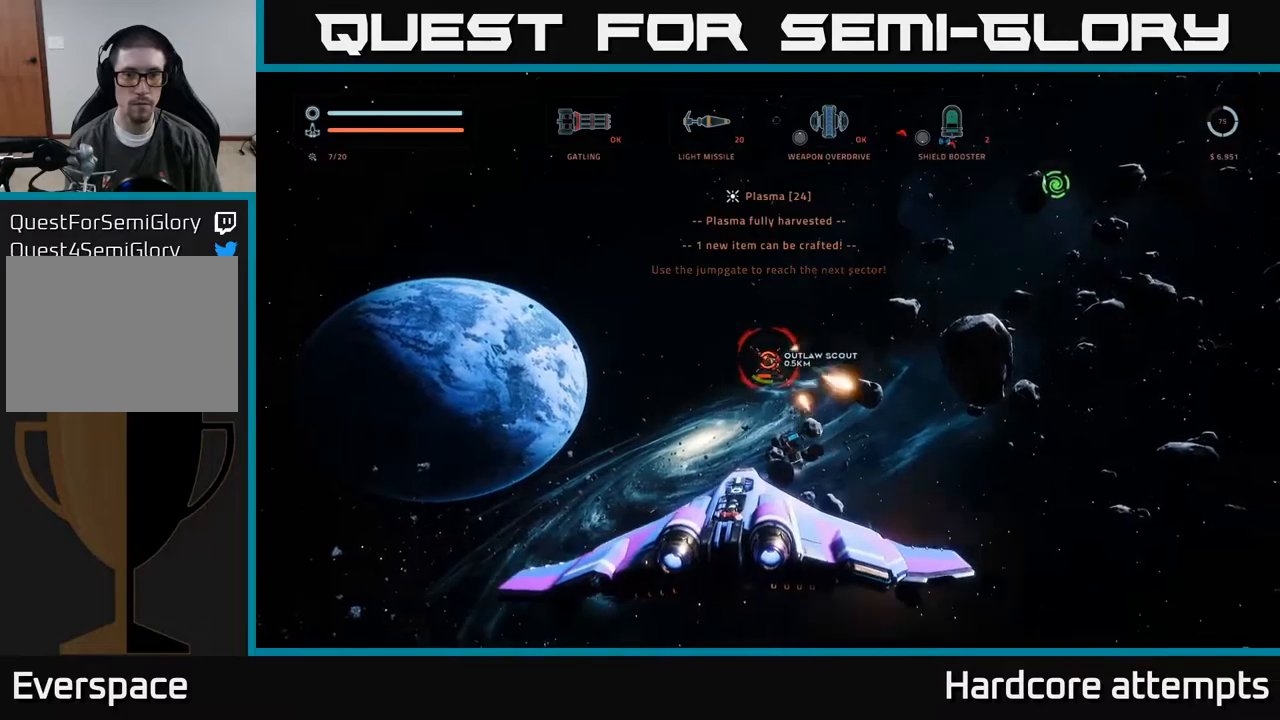
{"buttons": ["A", "R2"], "left_stick": "right", "right_stick": "center", "events": [[334, "A", "up"], [334, "right_stick", "left"], [484, "right_stick", "center"], [500, "A", "down"]]}
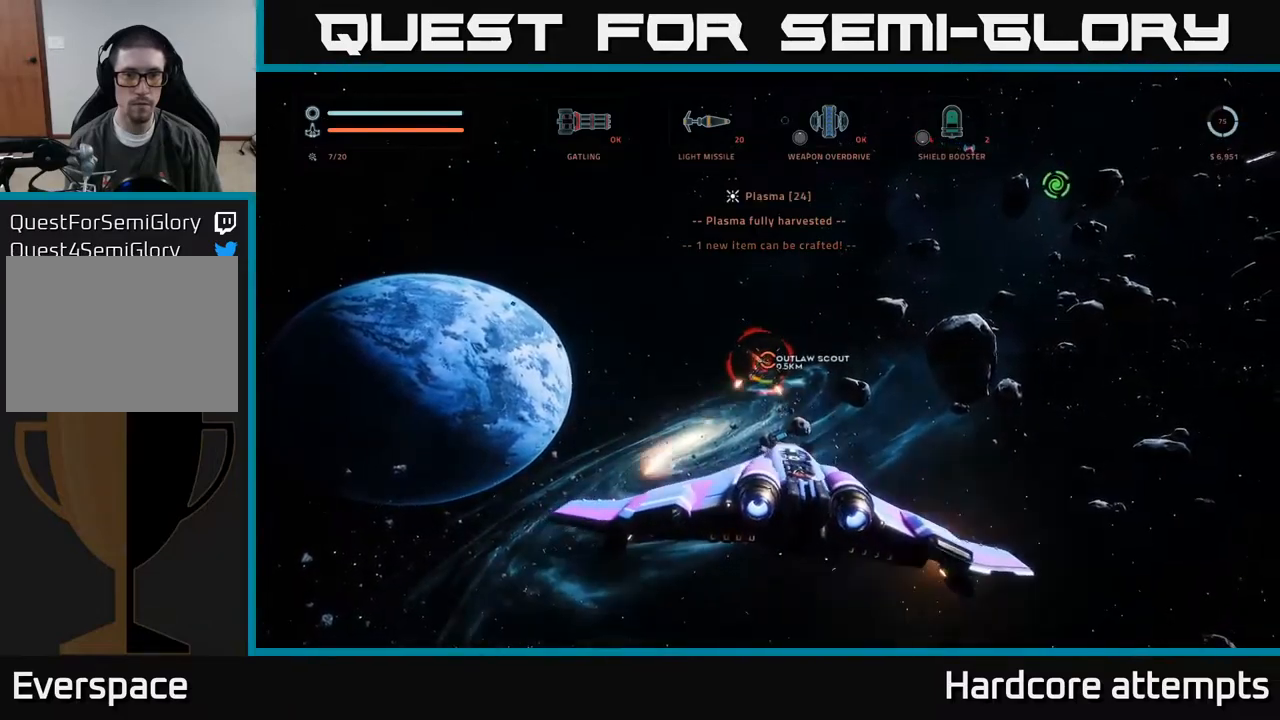
{"buttons": ["X", "R2"], "left_stick": "center", "right_stick": "center", "events": [[34, "left_stick", "center"], [117, "A", "up"], [134, "left_stick", "left"], [200, "right_stick", "down"], [267, "right_stick", "center"], [284, "X", "down"], [334, "left_stick", "center"]]}
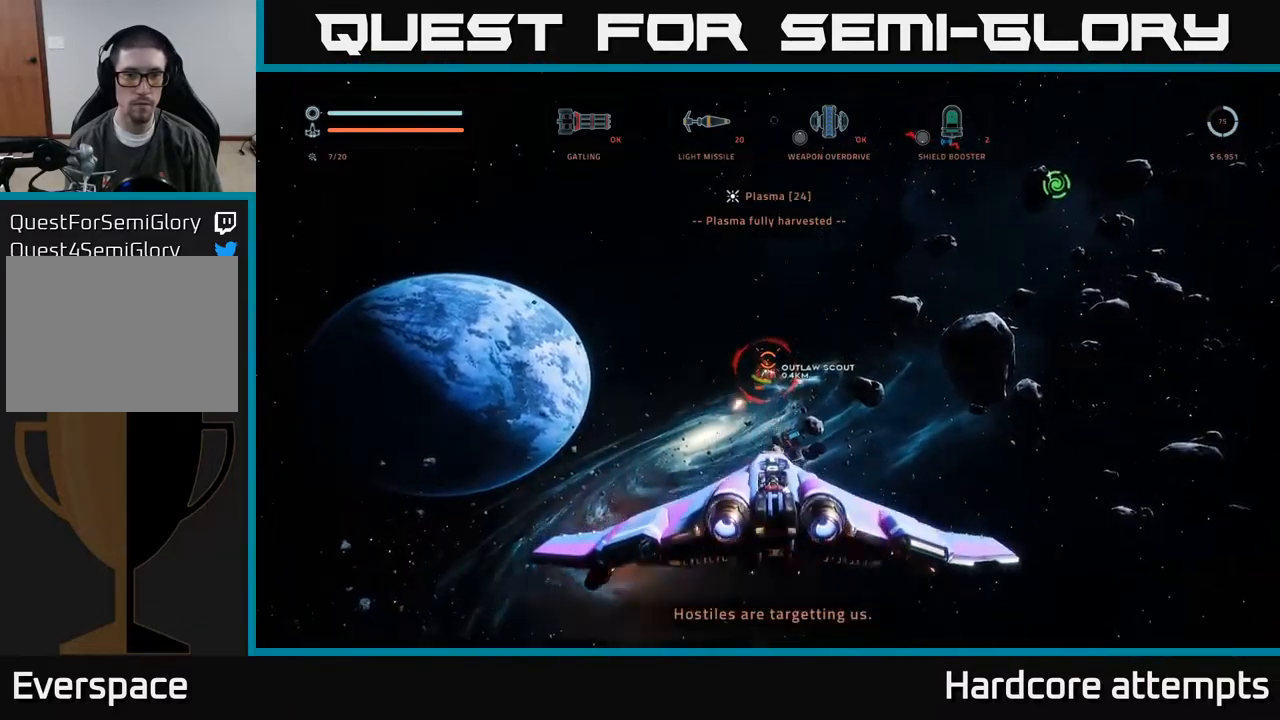
{"buttons": ["A", "R2"], "left_stick": "left", "right_stick": "center", "events": [[17, "left_stick", "up-left"], [150, "left_stick", "left"], [167, "X", "up"], [500, "A", "down"]]}
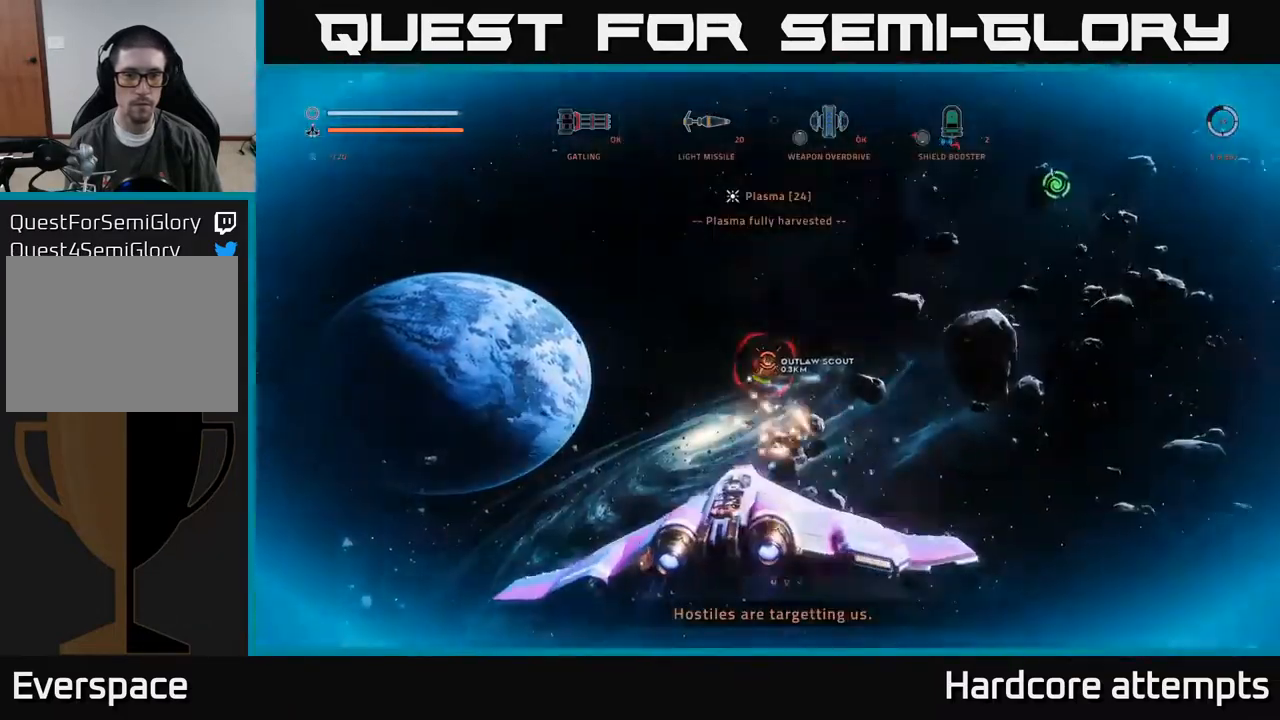
{"buttons": ["A"], "left_stick": "up-right", "right_stick": "center", "events": [[84, "left_stick", "center"], [117, "right_stick", "right"], [167, "right_stick", "down-right"], [250, "left_stick", "up-right"], [317, "right_stick", "center"], [400, "R2", "up"]]}
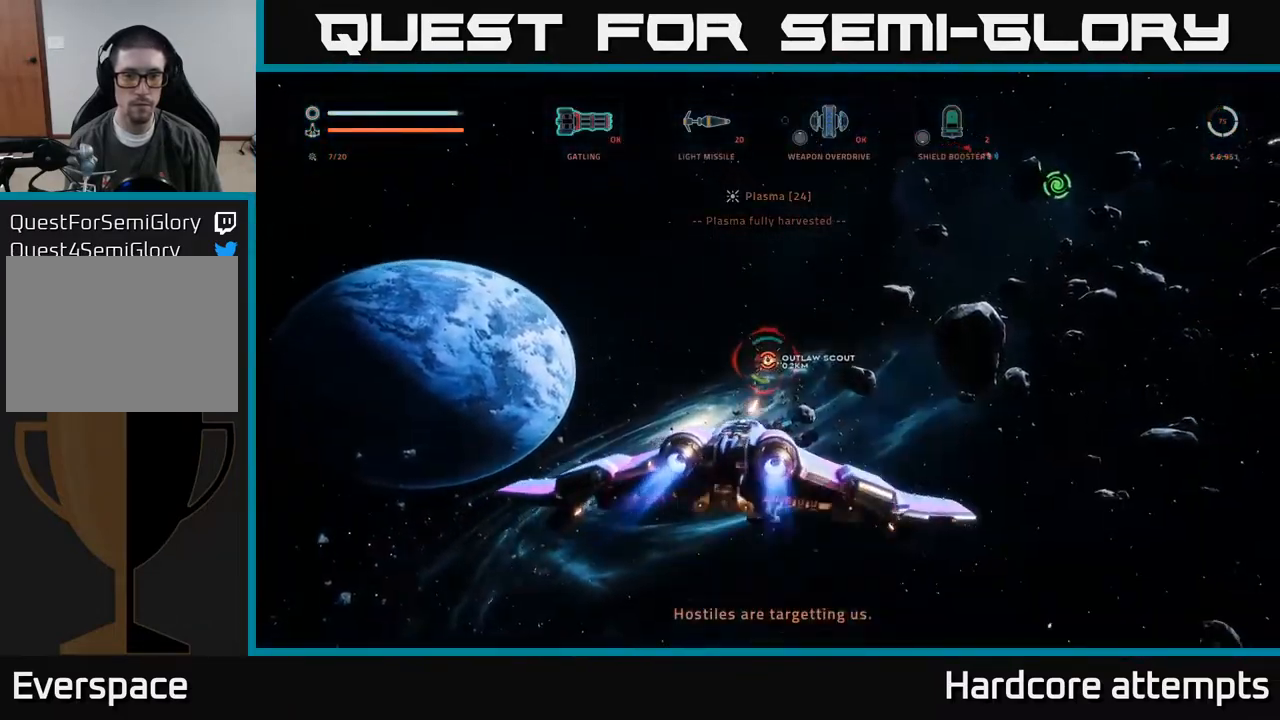
{"buttons": ["X", "R2"], "left_stick": "up", "right_stick": "center", "events": [[17, "left_stick", "up"], [117, "B", "down"], [117, "right_stick", "down"], [217, "B", "up"], [267, "A", "up"], [317, "right_stick", "center"], [467, "X", "down"], [500, "R2", "down"]]}
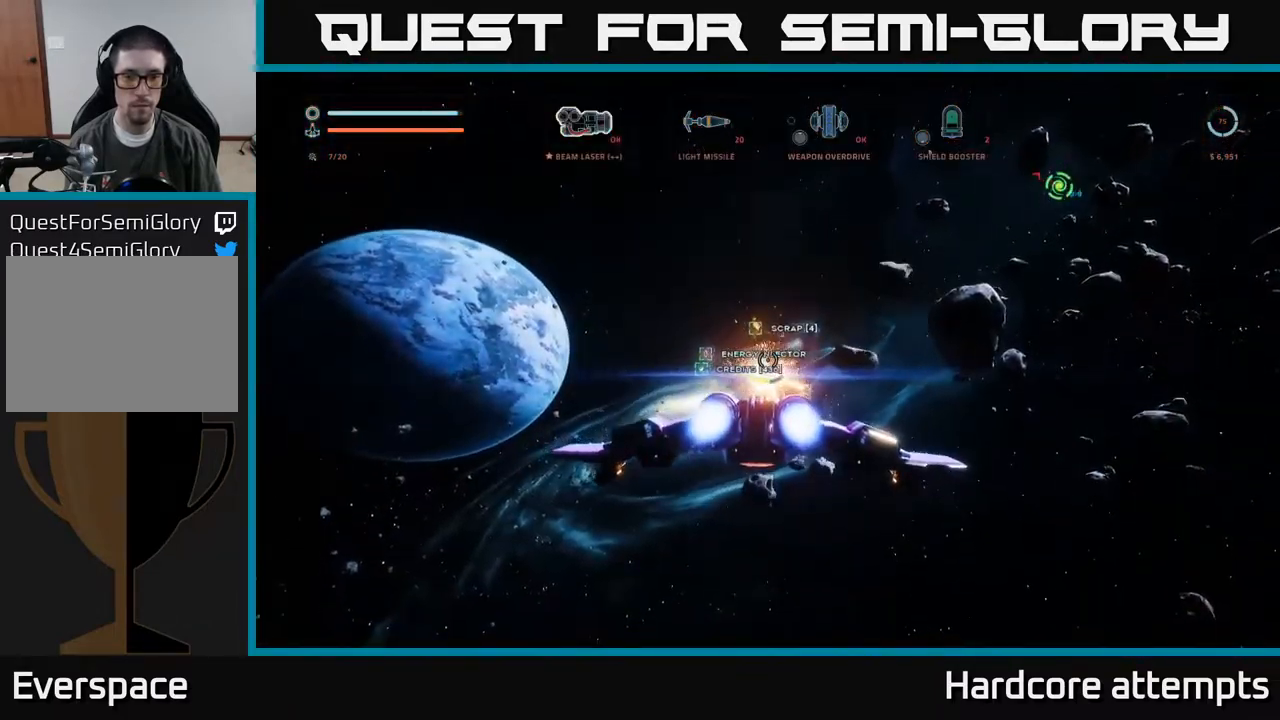
{"buttons": ["L1"], "left_stick": "up-left", "right_stick": "up-right", "events": [[34, "right_stick", "down"], [117, "R2", "up"], [117, "left_stick", "up-left"], [184, "L1", "down"], [267, "right_stick", "center"], [350, "right_stick", "up-right"], [384, "X", "up"]]}
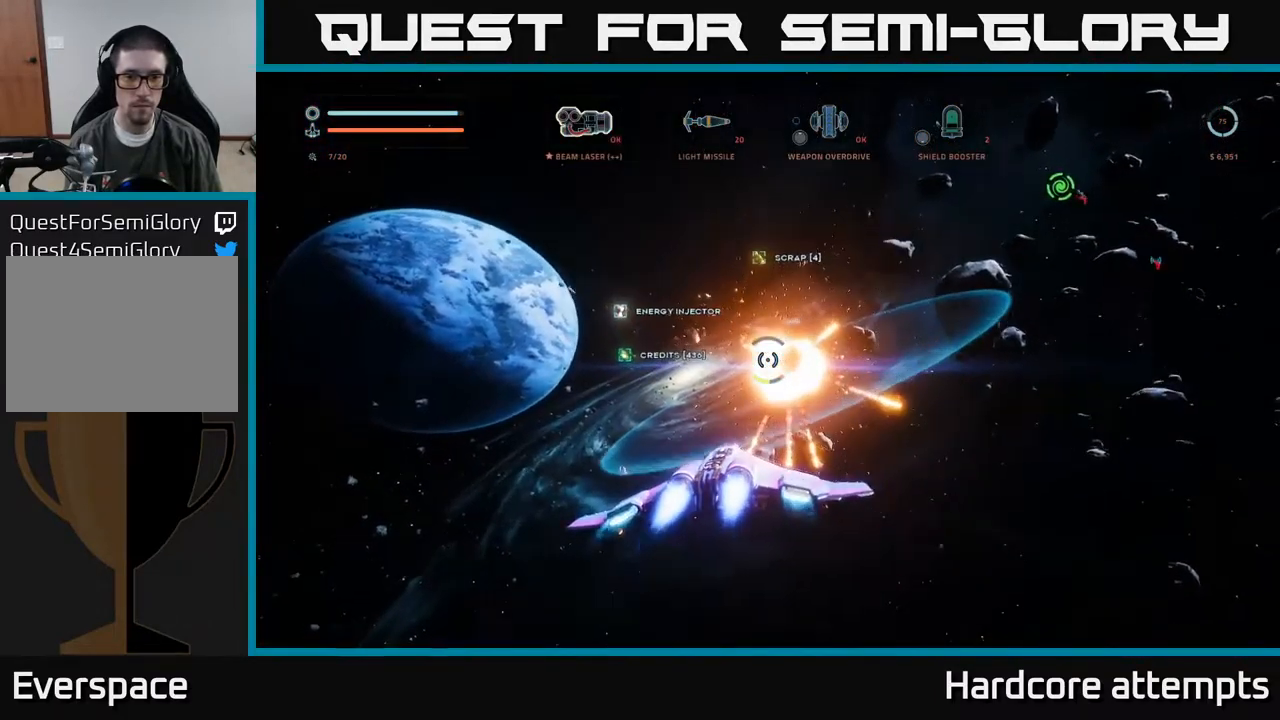
{"buttons": ["A"], "left_stick": "down-right", "right_stick": "right", "events": [[100, "A", "down"], [134, "right_stick", "down-right"], [167, "L1", "up"], [217, "right_stick", "down"], [267, "left_stick", "down-left"], [317, "left_stick", "down"], [434, "right_stick", "right"], [450, "left_stick", "down-right"]]}
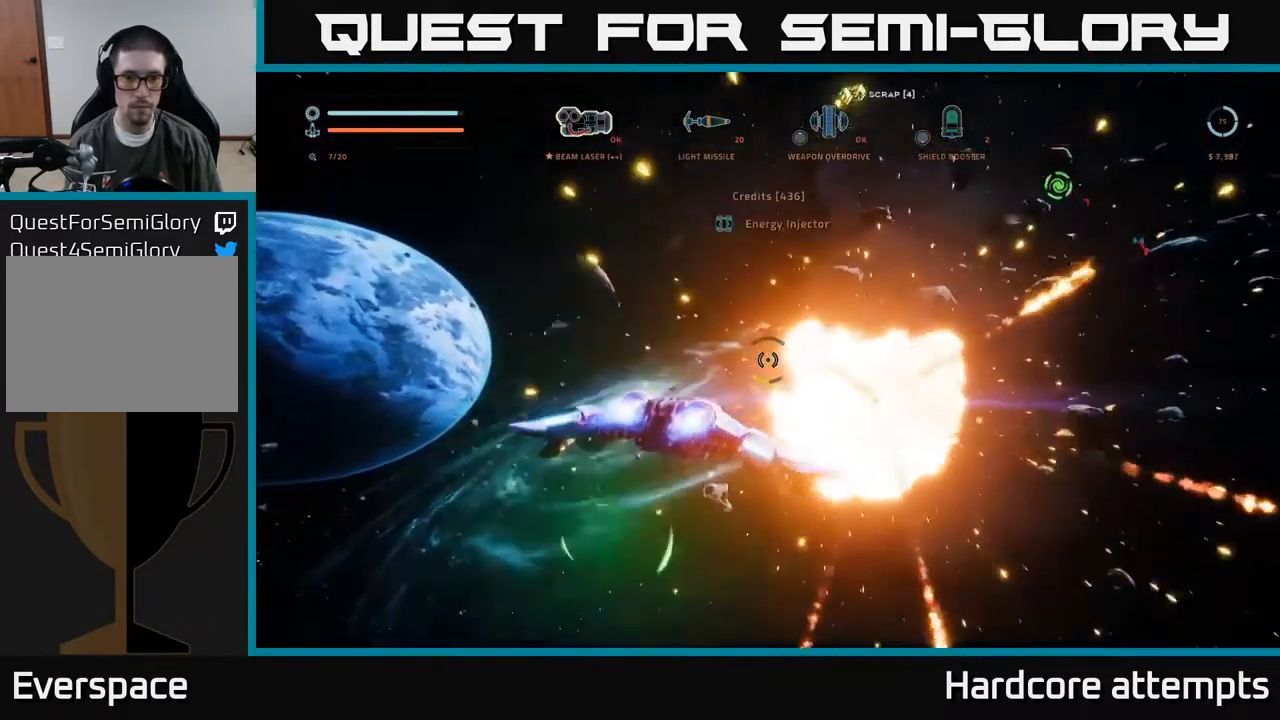
{"buttons": [], "left_stick": "center", "right_stick": "down-left", "events": [[17, "A", "up"], [67, "right_stick", "center"], [150, "right_stick", "down"], [217, "A", "down"], [284, "right_stick", "down-left"], [317, "A", "up"], [434, "left_stick", "center"]]}
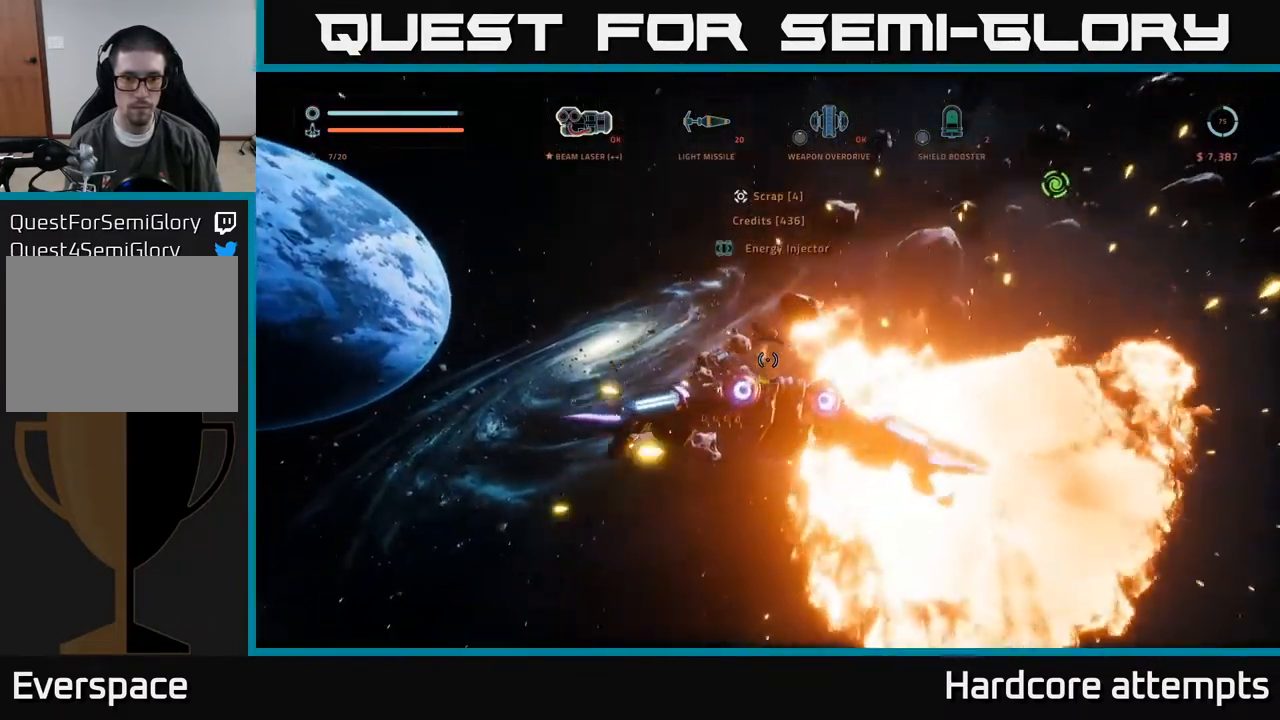
{"buttons": [], "left_stick": "center", "right_stick": "up-right", "events": [[50, "right_stick", "center"], [167, "R1", "down"], [217, "right_stick", "up"], [267, "R1", "up"], [300, "left_stick", "left"], [434, "right_stick", "up-right"], [450, "left_stick", "center"]]}
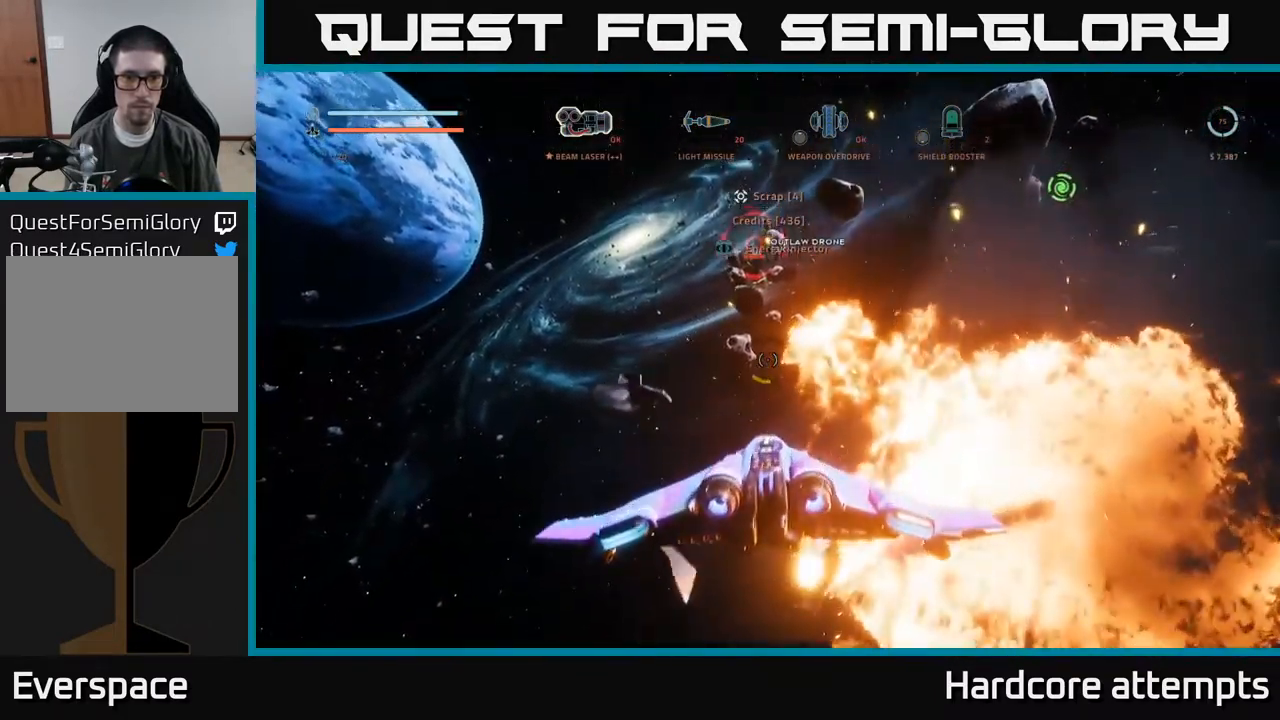
{"buttons": [], "left_stick": "up", "right_stick": "center", "events": [[34, "right_stick", "center"], [234, "right_stick", "up"], [267, "left_stick", "up-left"], [417, "right_stick", "center"], [467, "left_stick", "up"]]}
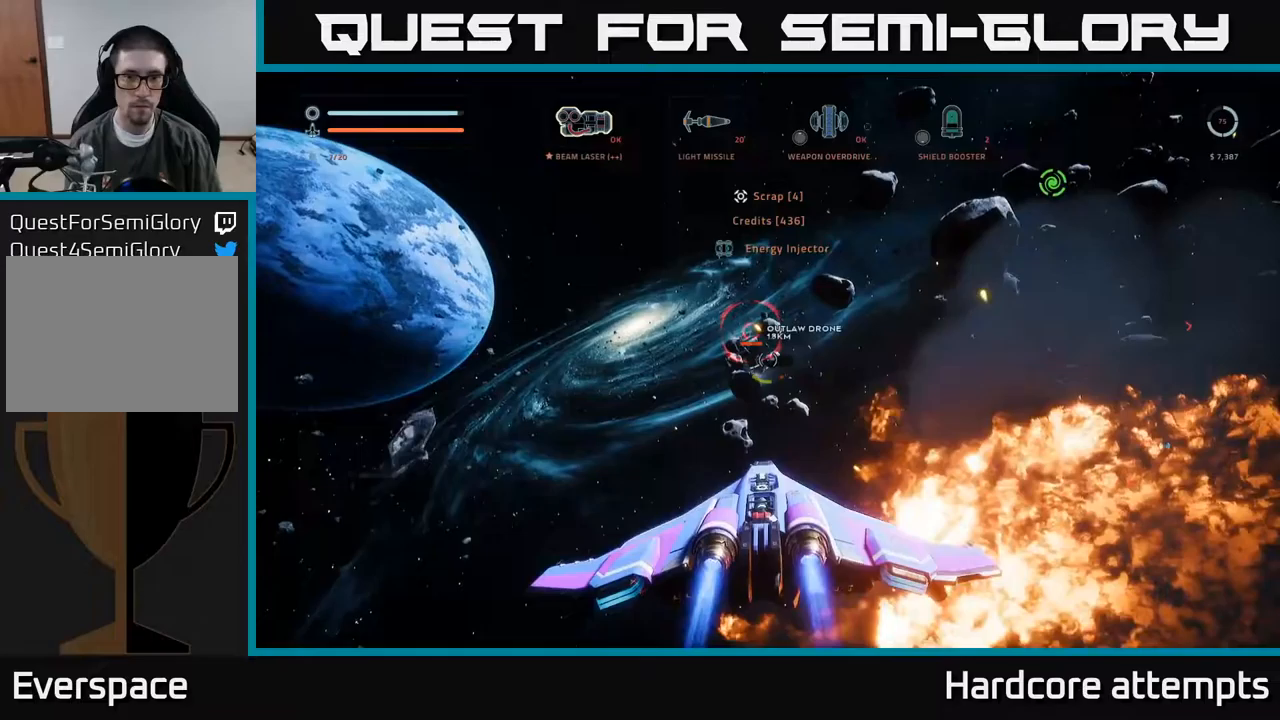
{"buttons": ["R2"], "left_stick": "up", "right_stick": "center", "events": [[117, "right_stick", "left"], [233, "right_stick", "center"], [400, "R2", "down"]]}
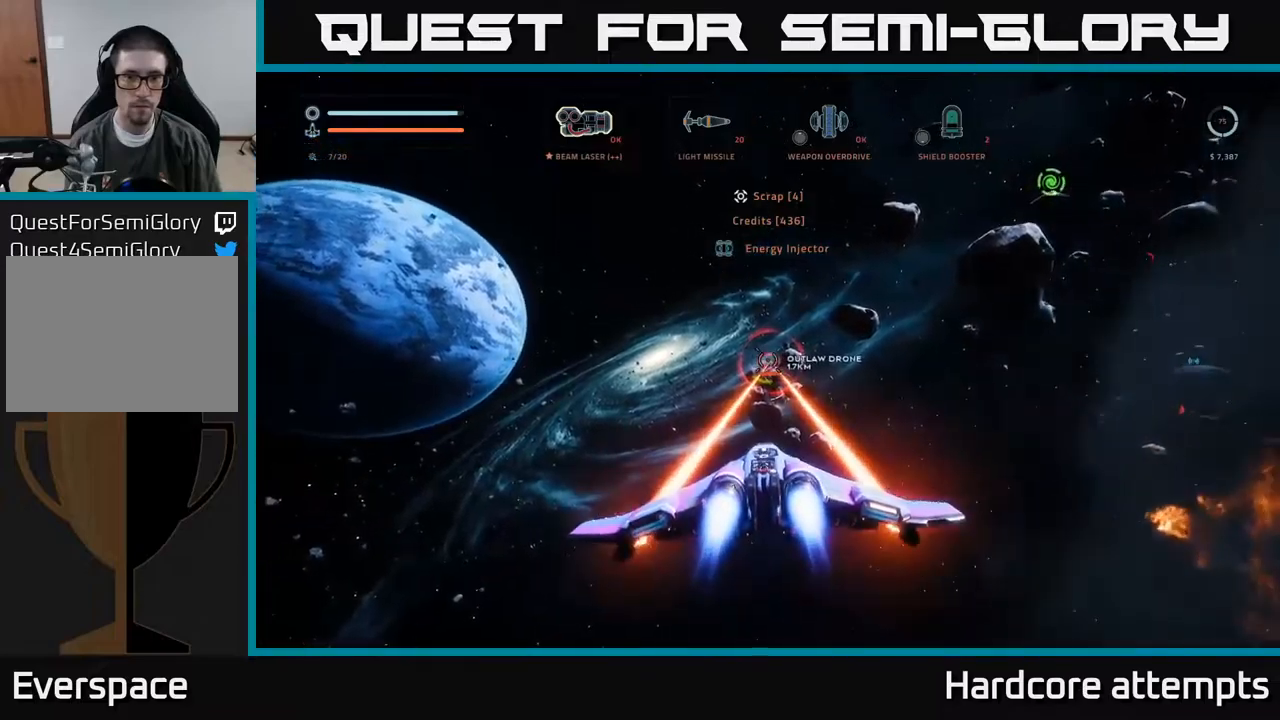
{"buttons": ["R2"], "left_stick": "up", "right_stick": "center", "events": []}
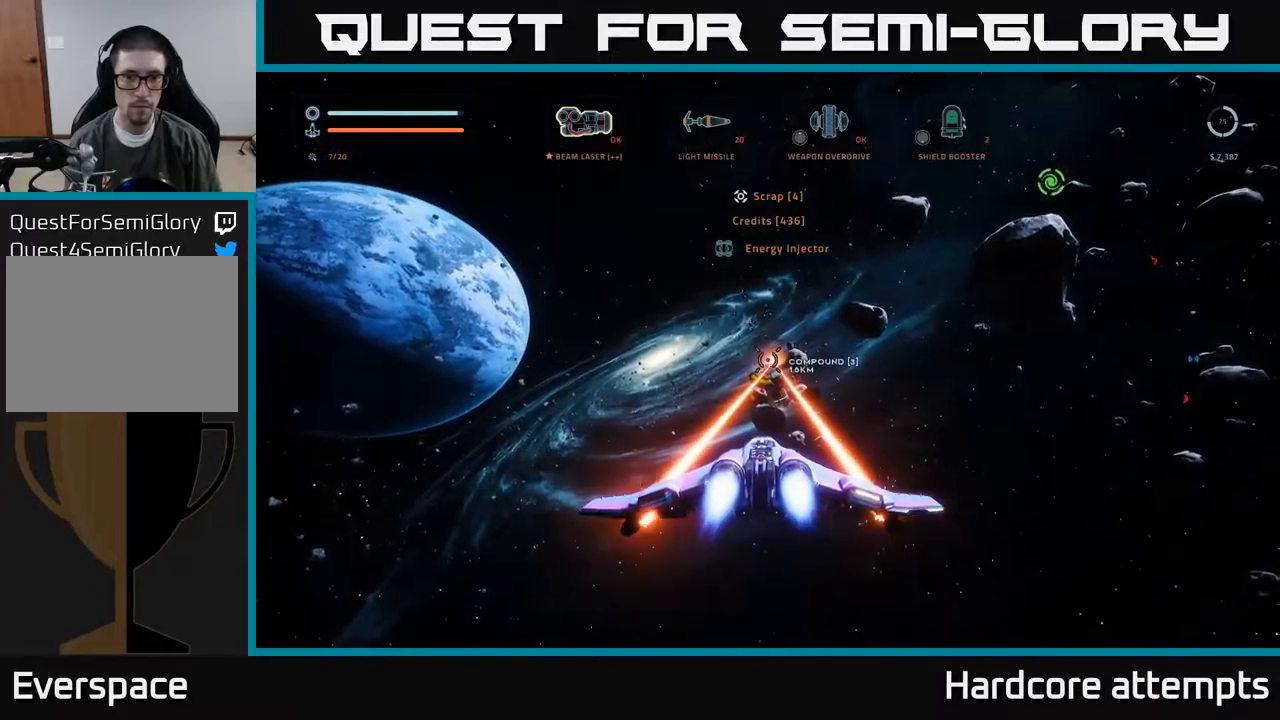
{"buttons": ["L1"], "left_stick": "up", "right_stick": "center", "events": [[17, "R2", "up"], [167, "L1", "down"], [200, "right_stick", "down-right"], [350, "right_stick", "center"]]}
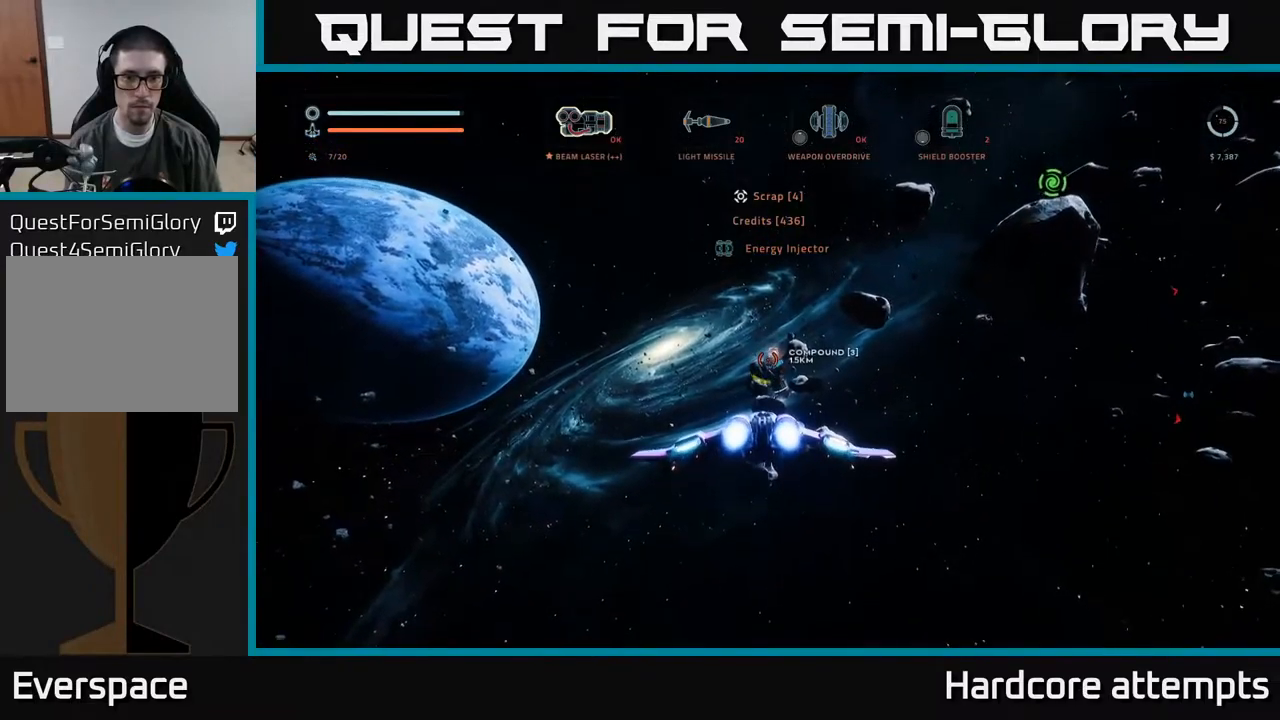
{"buttons": ["L1"], "left_stick": "up", "right_stick": "center", "events": [[150, "right_stick", "up-right"], [217, "right_stick", "center"]]}
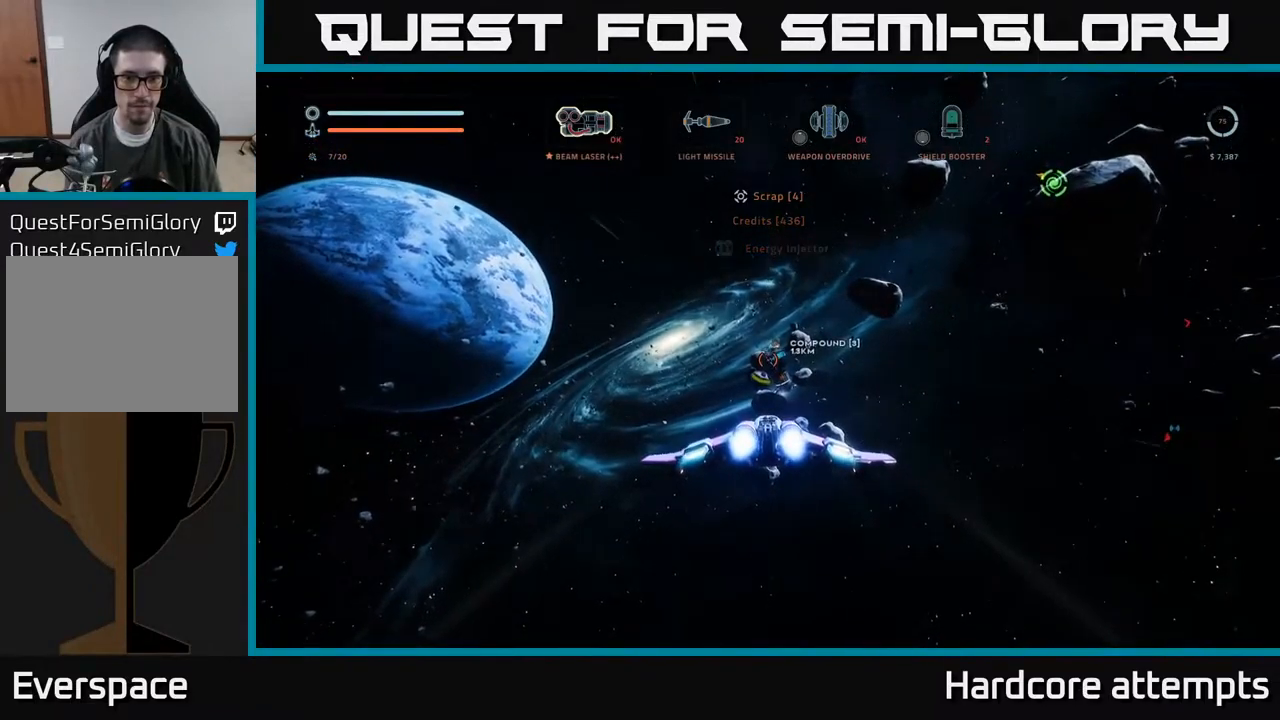
{"buttons": ["L1", "L3"], "left_stick": "up", "right_stick": "center", "events": [[333, "L3", "down"]]}
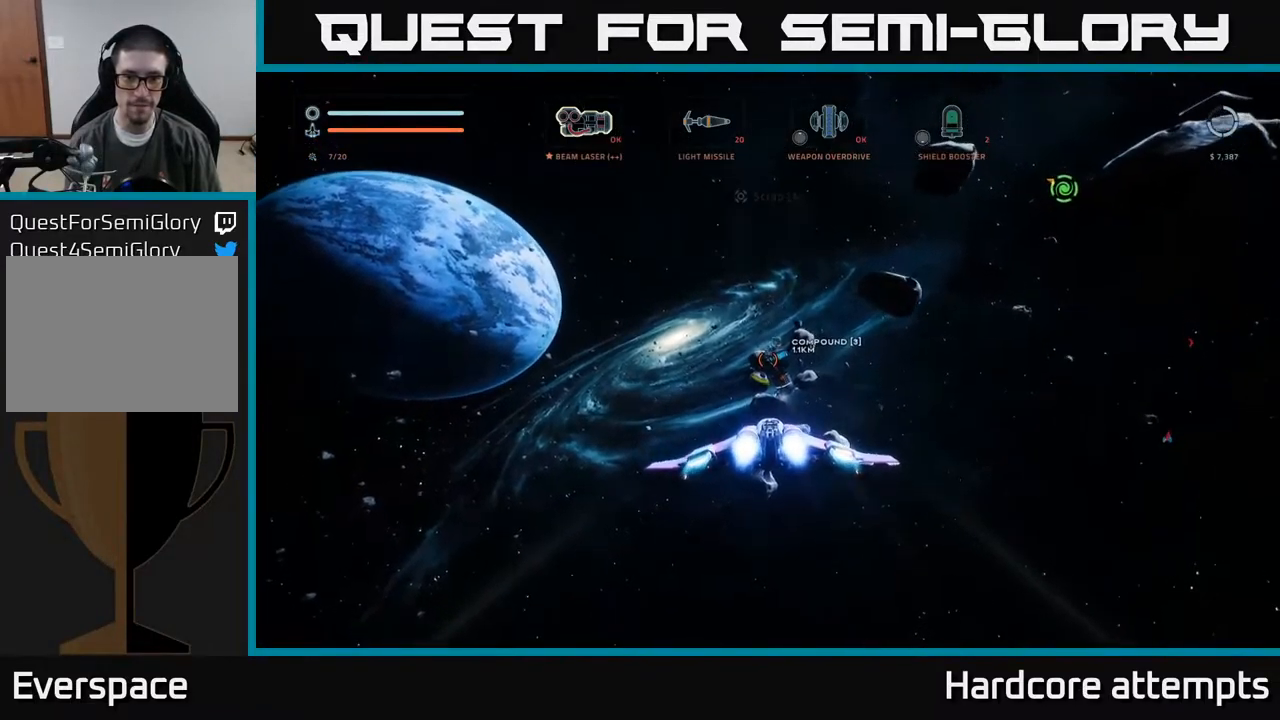
{"buttons": [], "left_stick": "up", "right_stick": "center", "events": [[33, "L3", "up"], [200, "L1", "up"], [250, "right_stick", "down-right"], [400, "right_stick", "center"]]}
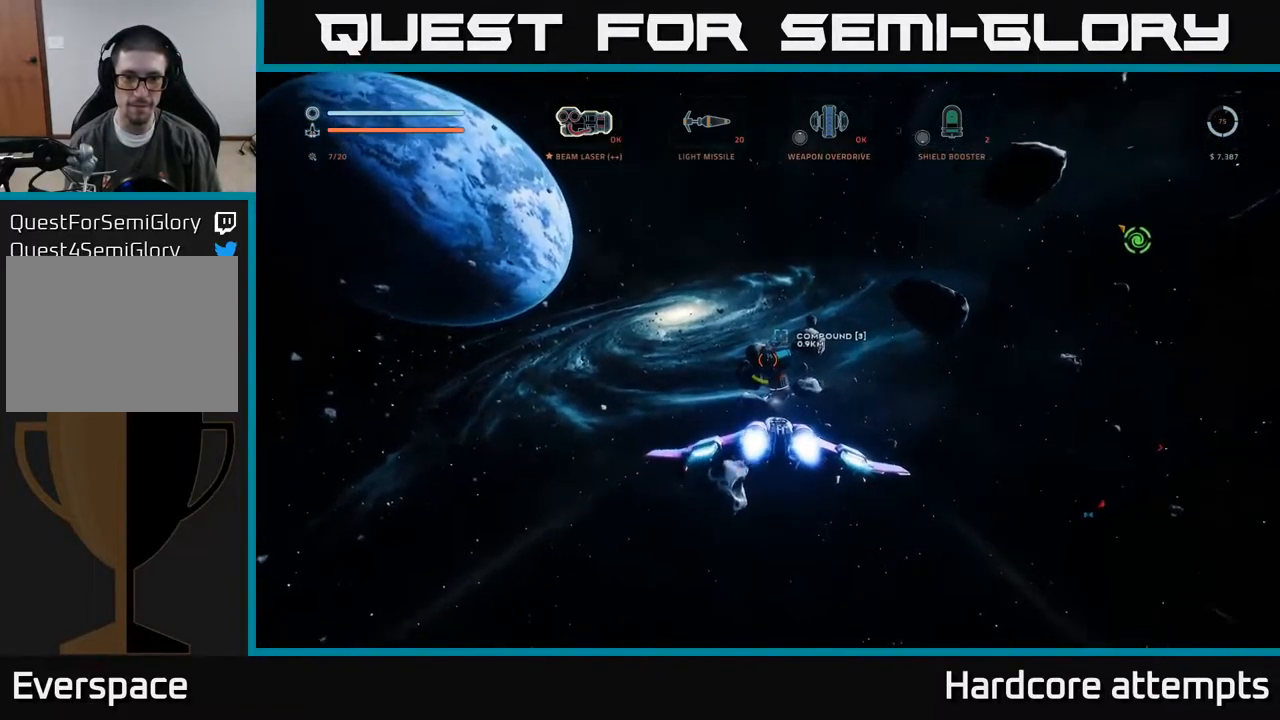
{"buttons": ["L1"], "left_stick": "up", "right_stick": "center", "events": [[67, "L1", "down"], [200, "right_stick", "right"], [400, "right_stick", "up"], [467, "right_stick", "center"]]}
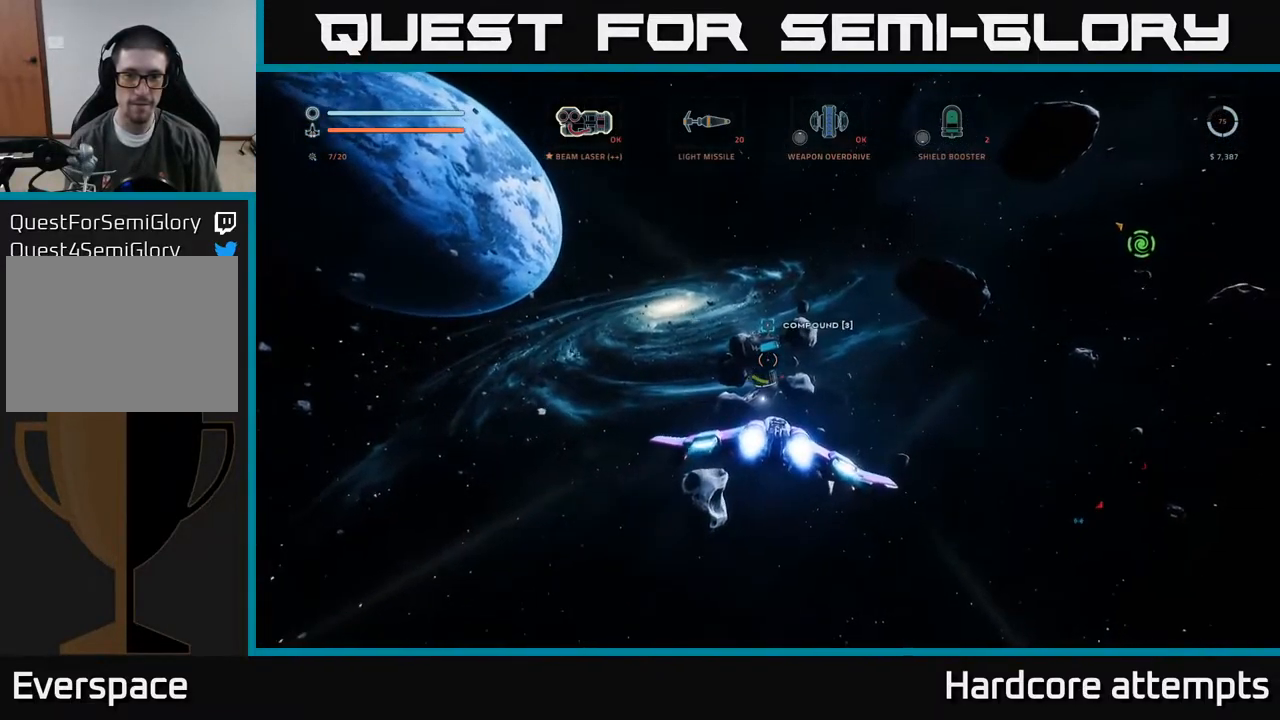
{"buttons": [], "left_stick": "up", "right_stick": "center", "events": [[167, "A", "down"], [217, "L1", "up"], [467, "A", "up"]]}
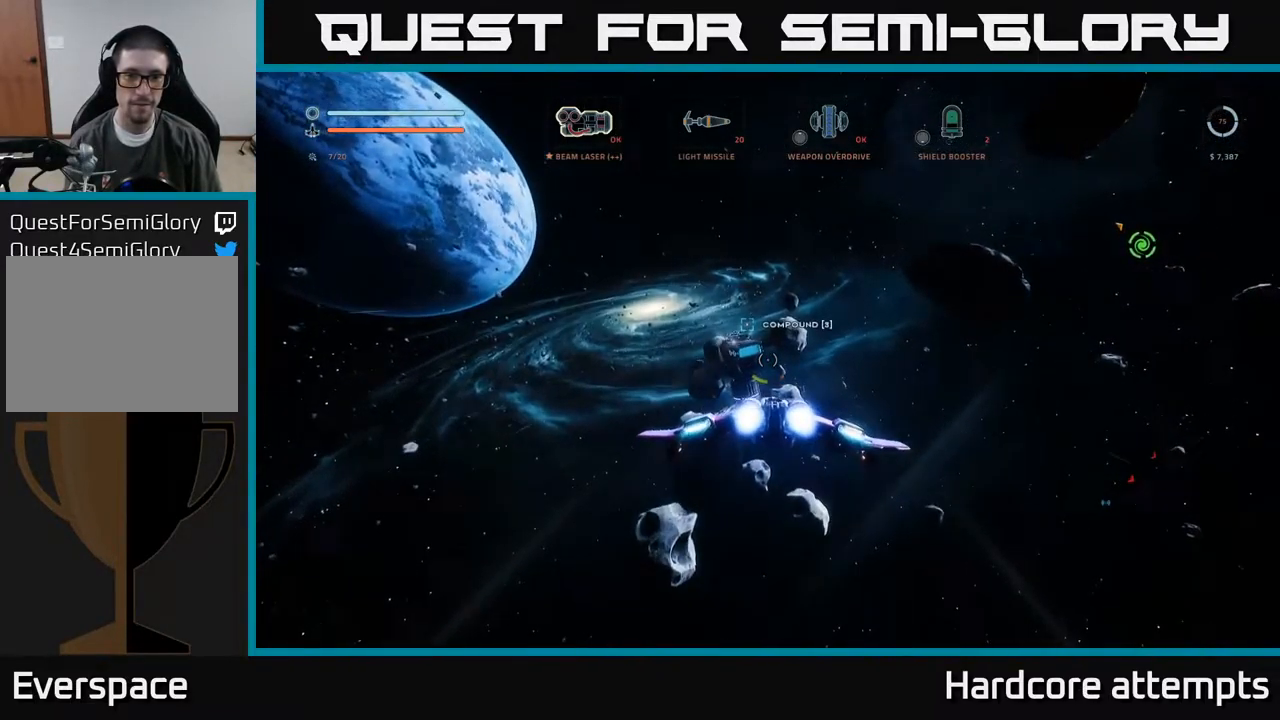
{"buttons": [], "left_stick": "up-left", "right_stick": "down", "events": [[167, "A", "down"], [283, "A", "up"], [317, "left_stick", "up-left"], [367, "right_stick", "down"]]}
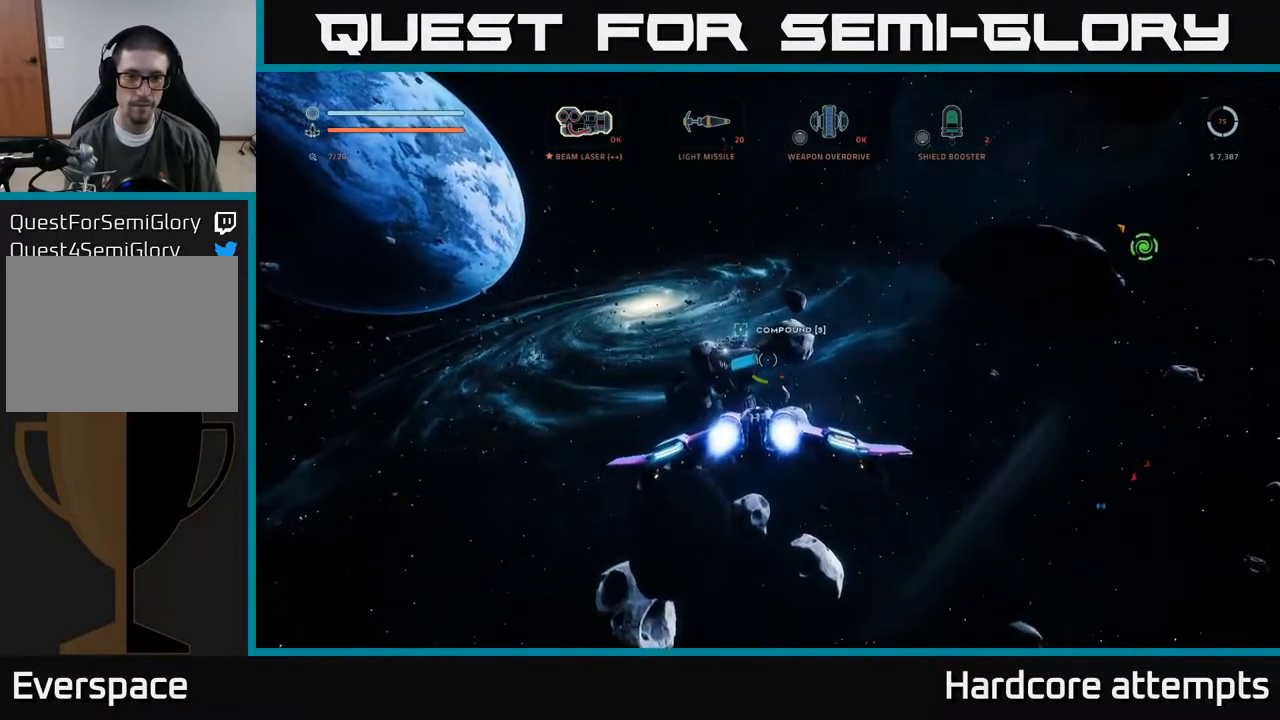
{"buttons": [], "left_stick": "up", "right_stick": "center", "events": [[83, "right_stick", "center"], [167, "left_stick", "up"]]}
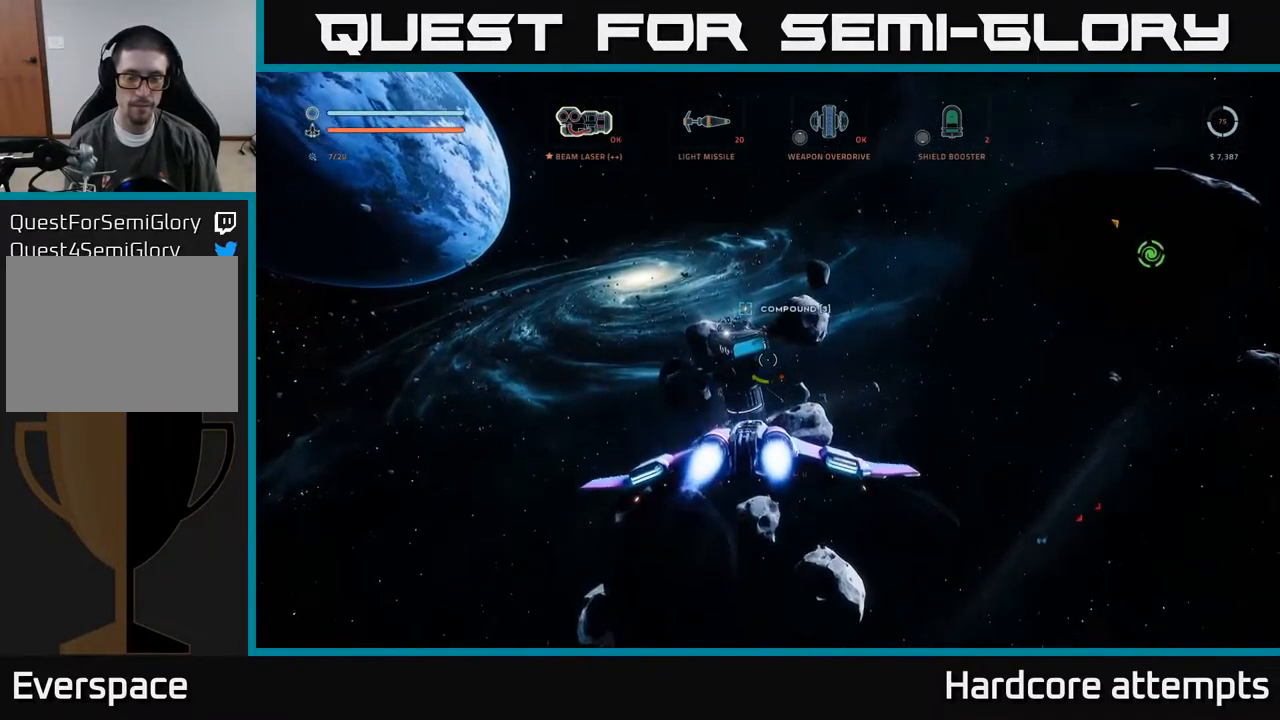
{"buttons": ["A", "L1"], "left_stick": "up", "right_stick": "up-right", "events": [[250, "L1", "down"], [317, "A", "down"], [367, "right_stick", "up-right"]]}
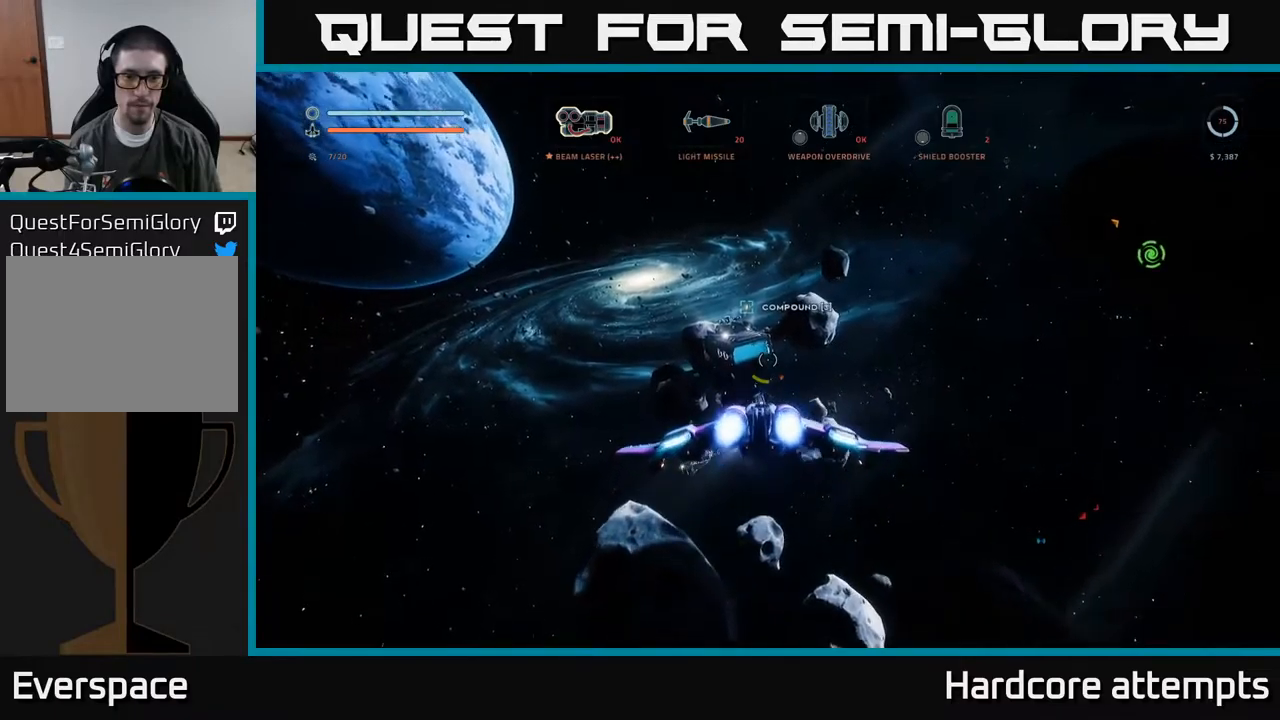
{"buttons": ["A"], "left_stick": "up-left", "right_stick": "center", "events": [[17, "right_stick", "right"], [67, "L1", "up"], [67, "left_stick", "up-left"], [417, "right_stick", "center"]]}
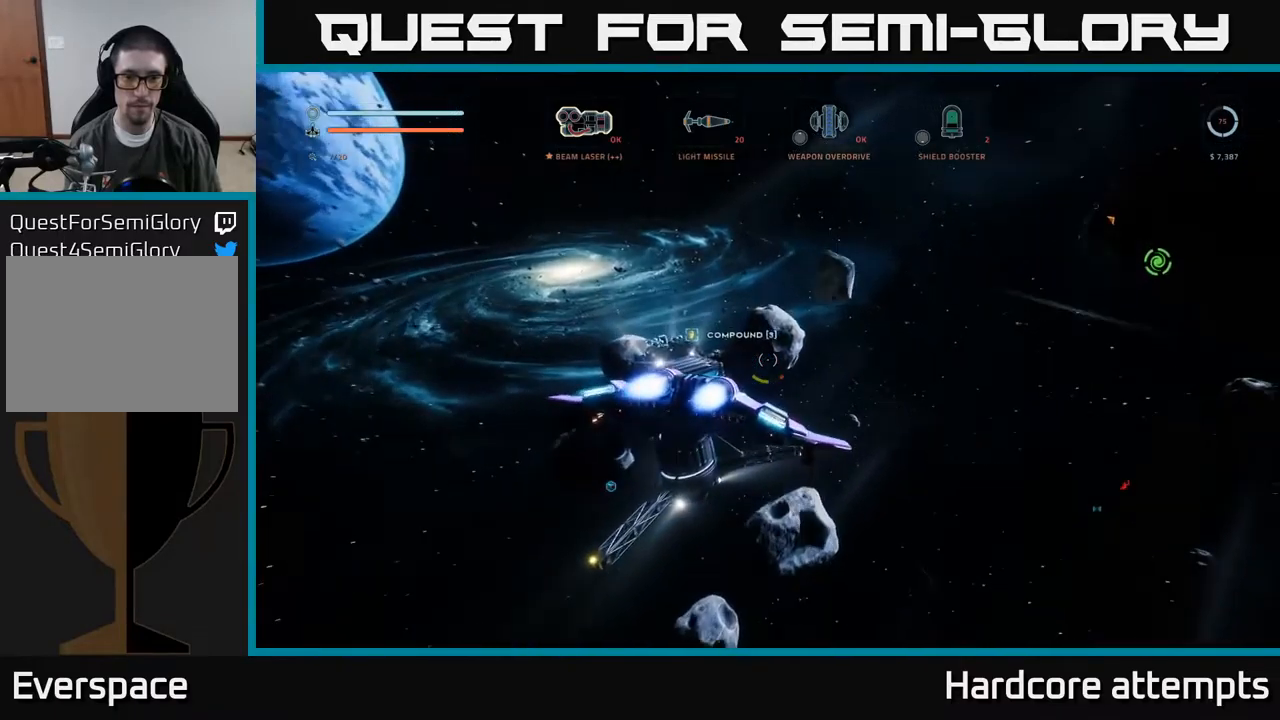
{"buttons": ["X"], "left_stick": "down-right", "right_stick": "center", "events": [[67, "left_stick", "left"], [134, "A", "up"], [200, "right_stick", "down"], [317, "X", "down"], [317, "left_stick", "center"], [367, "left_stick", "down-right"], [384, "right_stick", "center"]]}